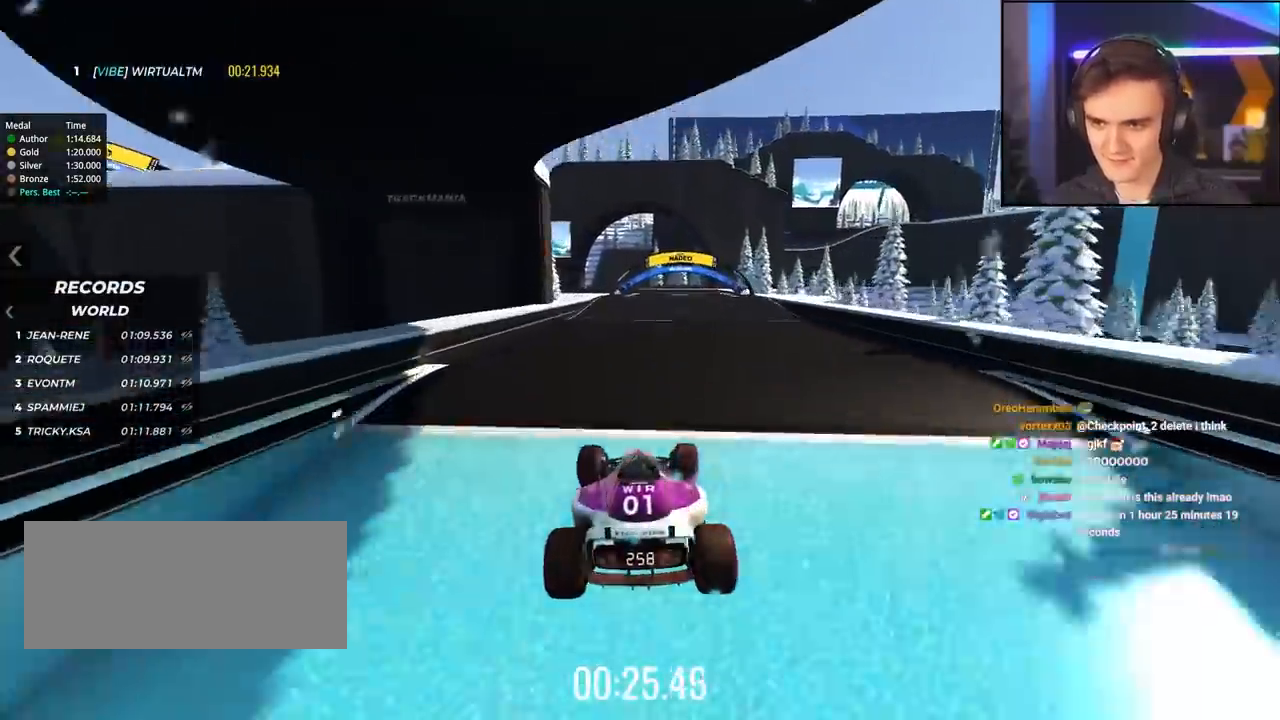
Gameplay with keyboard; each line is a JSON object with the keys held at the frame after it. "events" lists presses ("down") and releases ("up") of "brake", "down", "left", "right" and "up" between this image and that frame as [ms after this image, input, new state], when the widget could be followed in between. No other keys are recorded. Mouse input is not recorded. Key names are as the overlay labels them; some are game actions (e.g. jump) rather than physical keys.
{"keys": ["up"], "events": [[34, "right", "down"], [167, "right", "up"], [400, "left", "down"], [500, "left", "up"]]}
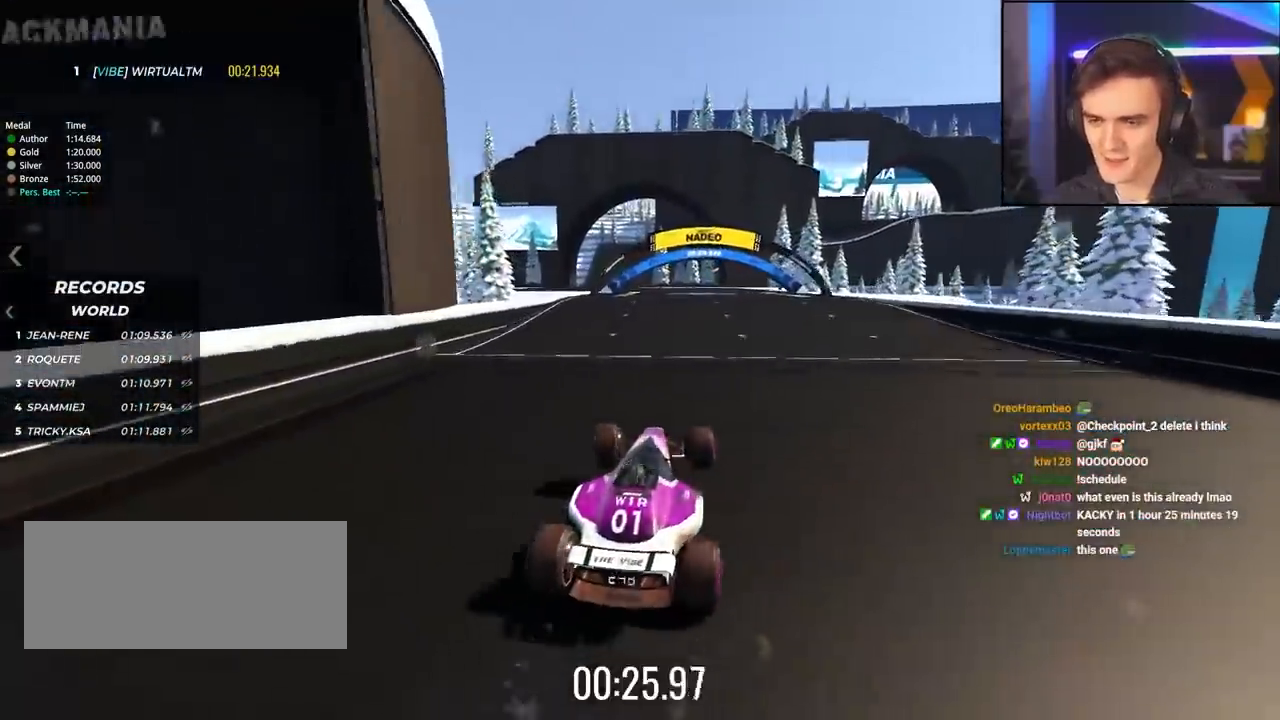
{"keys": ["left", "up"], "events": [[417, "left", "down"]]}
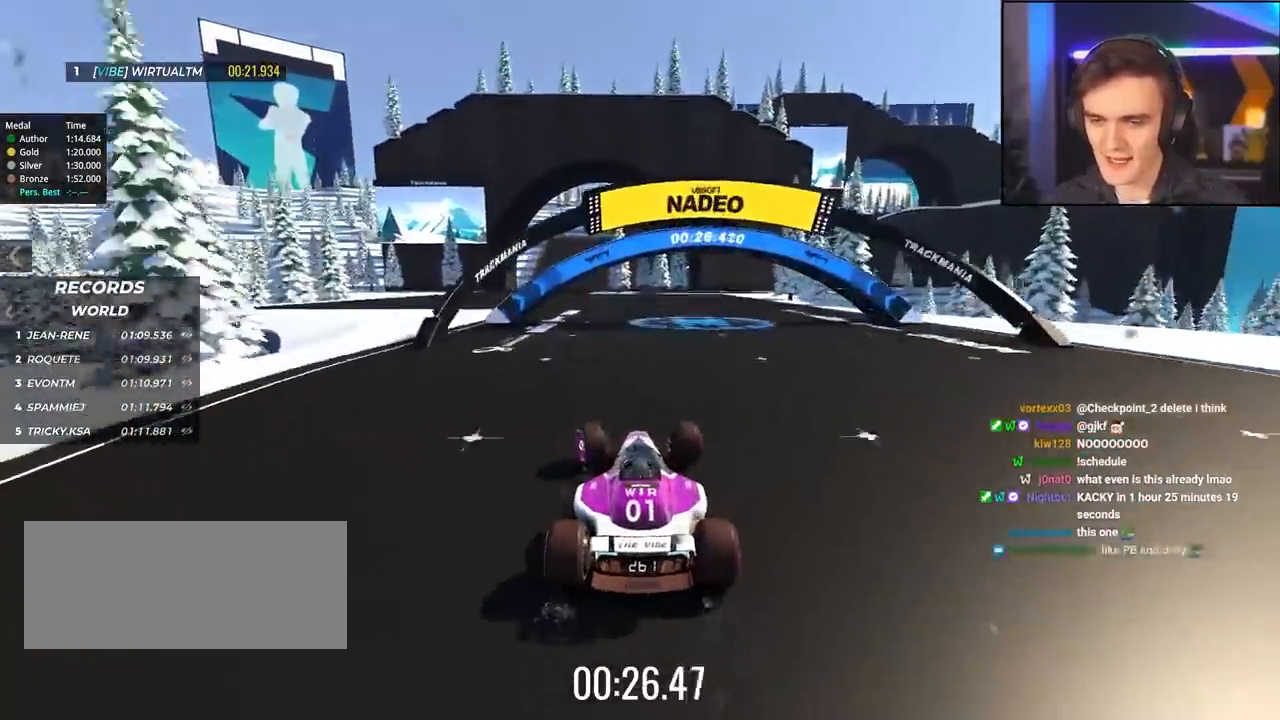
{"keys": ["left", "up"], "events": [[200, "up", "up"], [300, "up", "down"]]}
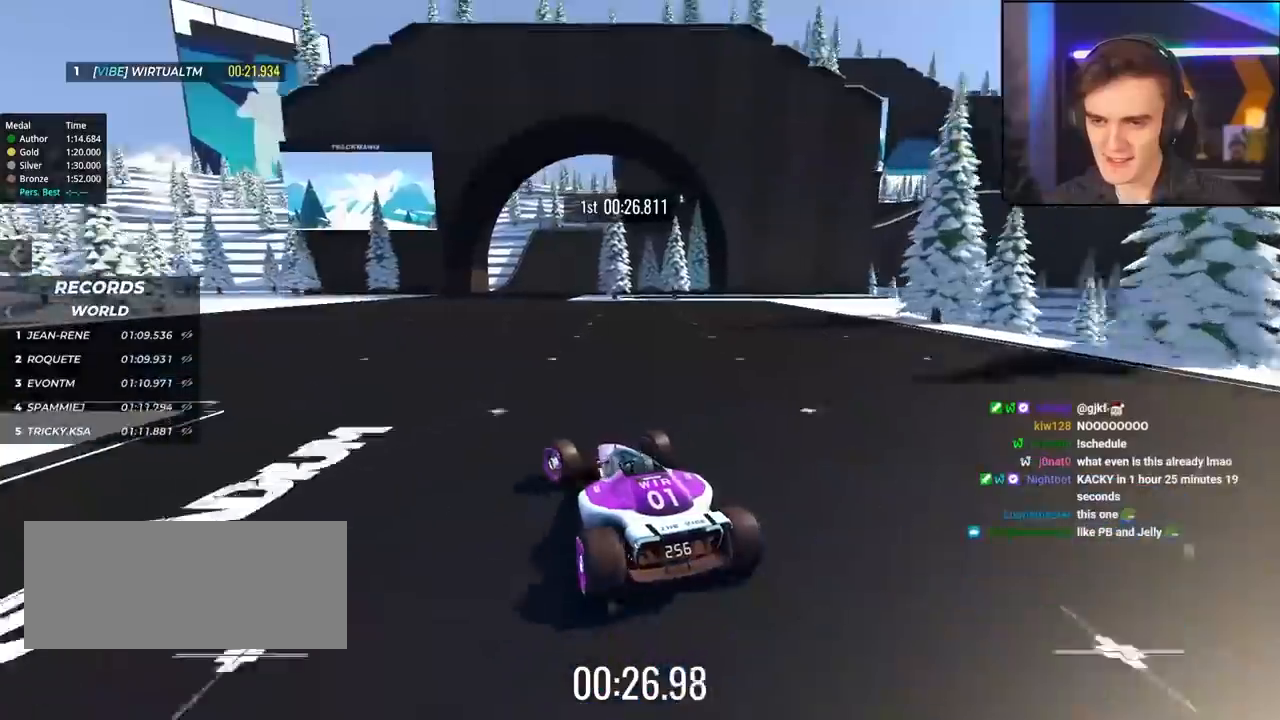
{"keys": ["right", "up"], "events": [[84, "left", "up"], [400, "right", "down"]]}
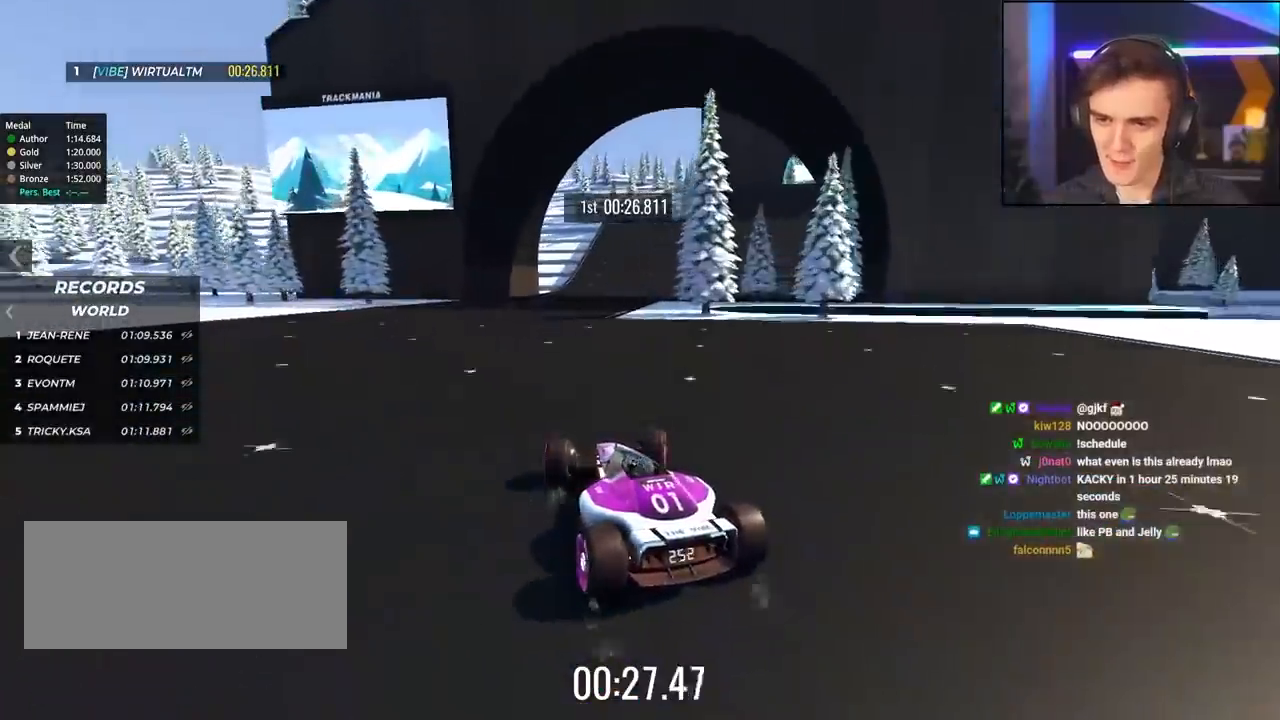
{"keys": ["right", "up"], "events": []}
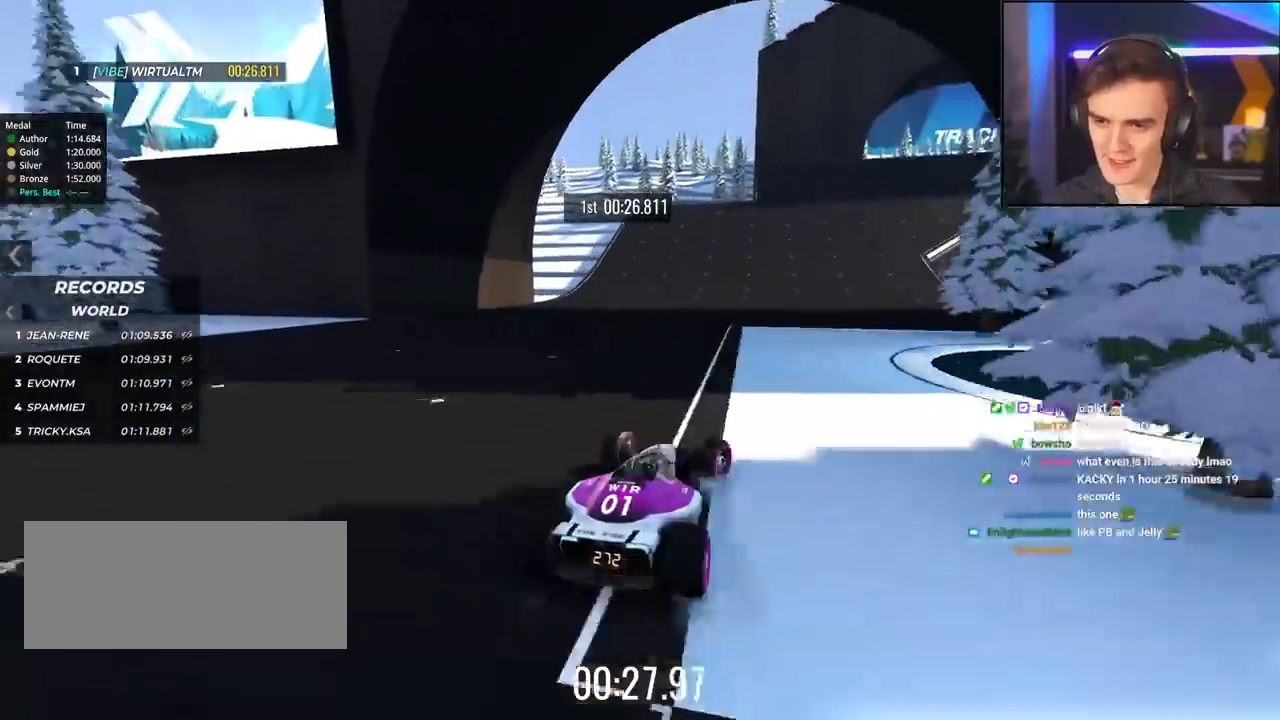
{"keys": ["up"], "events": [[400, "right", "up"]]}
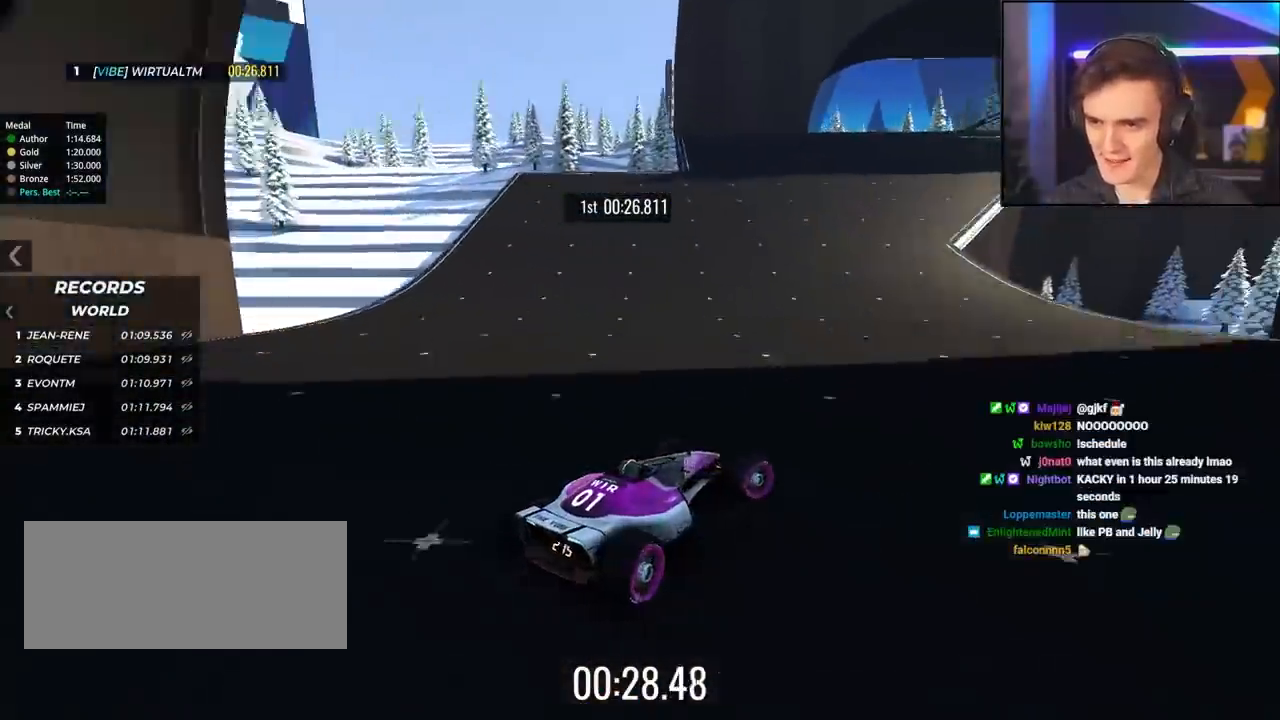
{"keys": ["up"], "events": [[34, "left", "down"], [84, "left", "up"], [450, "right", "down"], [500, "right", "up"]]}
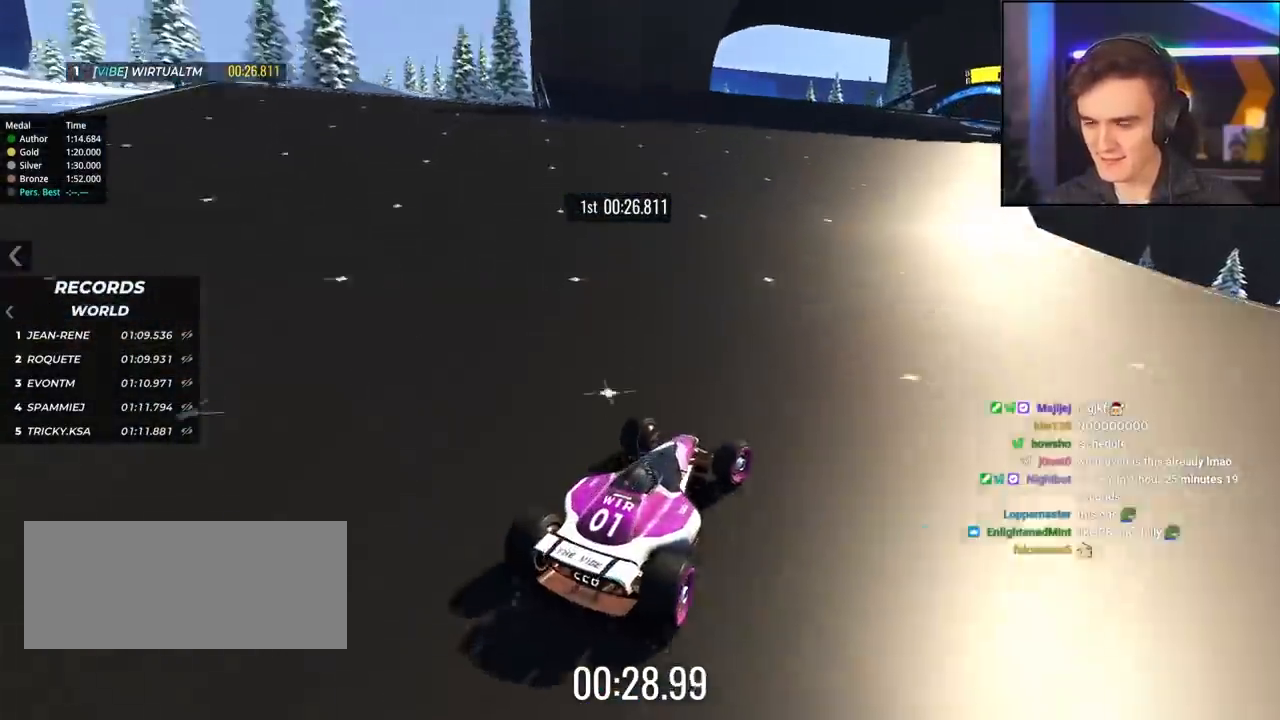
{"keys": ["right", "up"], "events": [[184, "right", "down"], [384, "right", "up"], [417, "right", "down"]]}
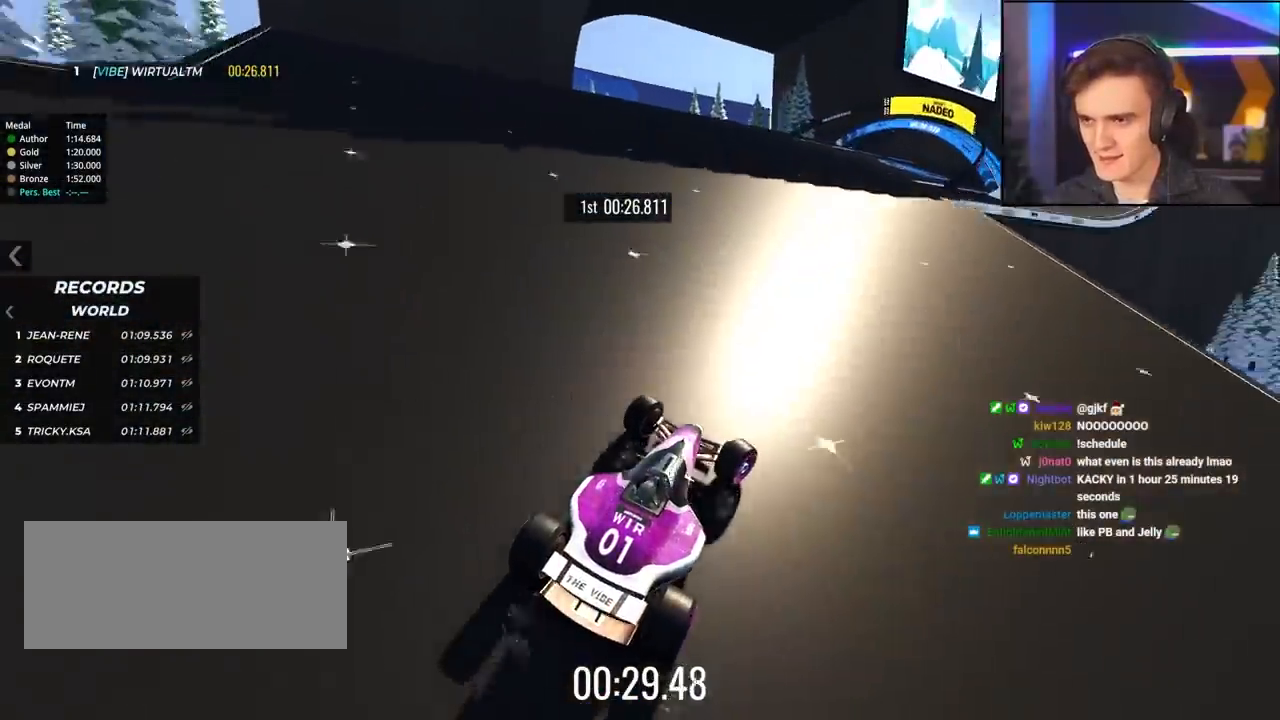
{"keys": ["up"], "events": [[67, "right", "up"]]}
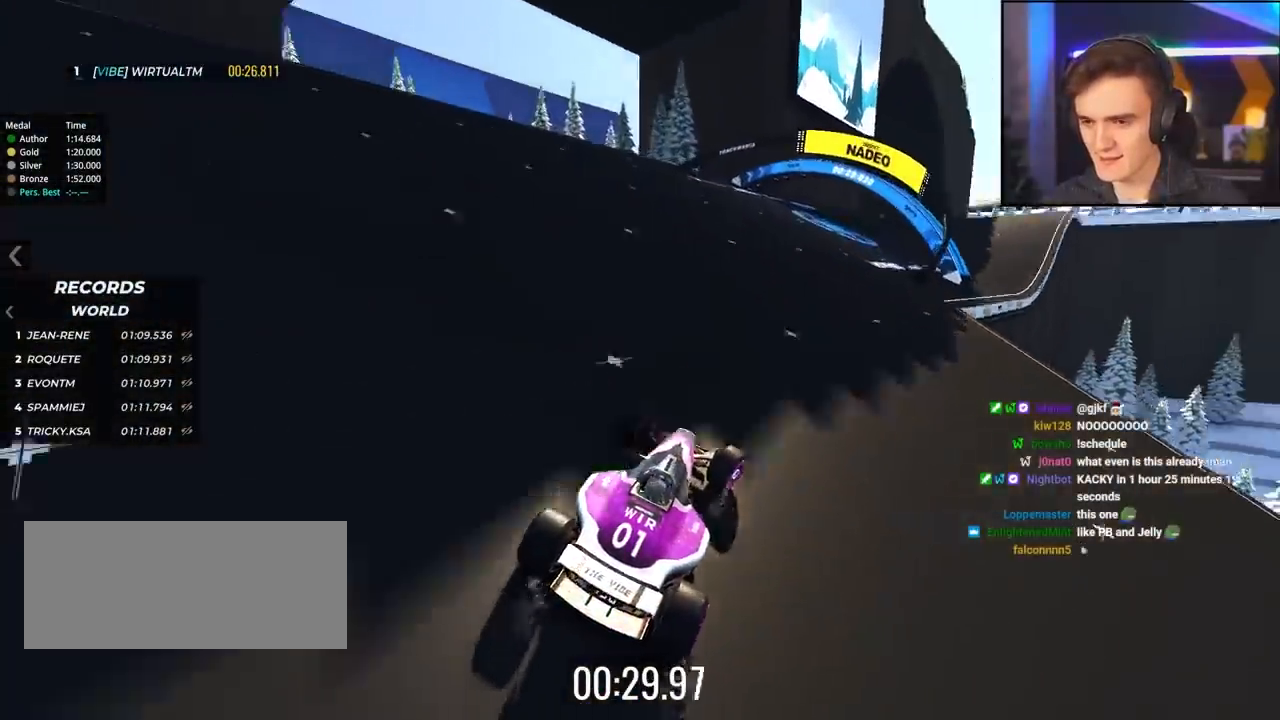
{"keys": ["right", "up"], "events": [[367, "right", "down"]]}
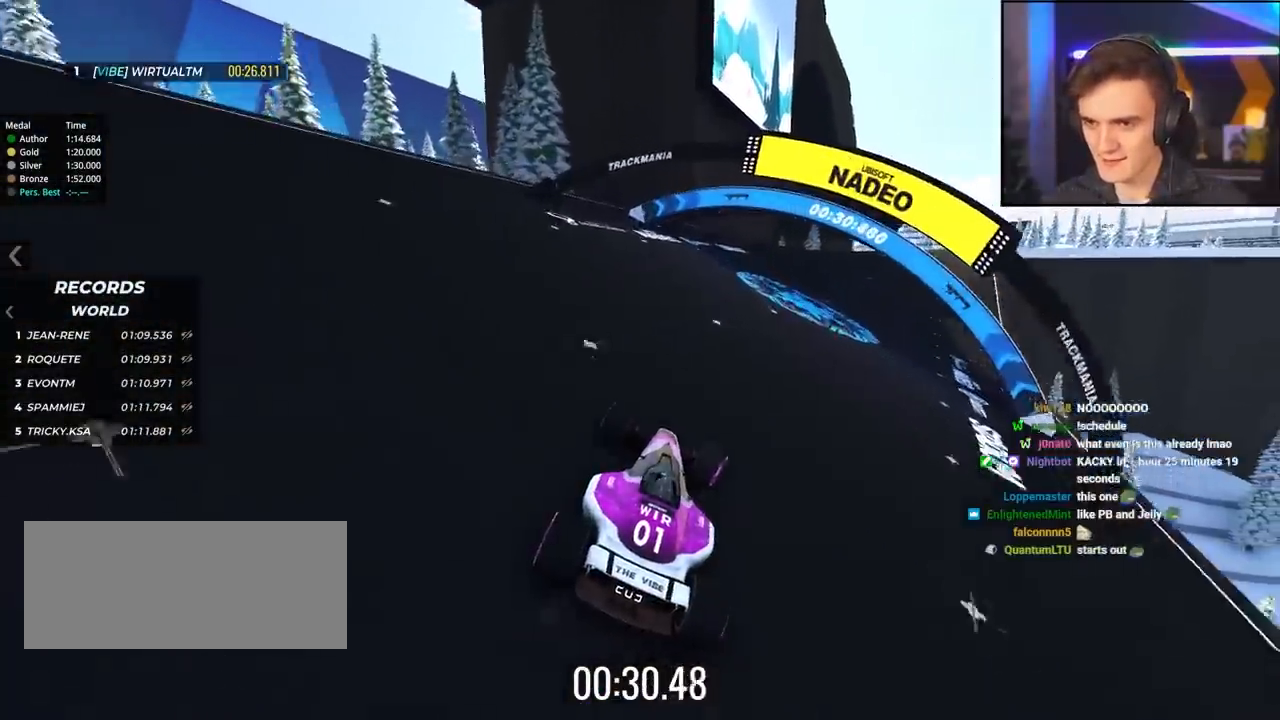
{"keys": ["left", "up"], "events": [[100, "right", "up"], [417, "left", "down"]]}
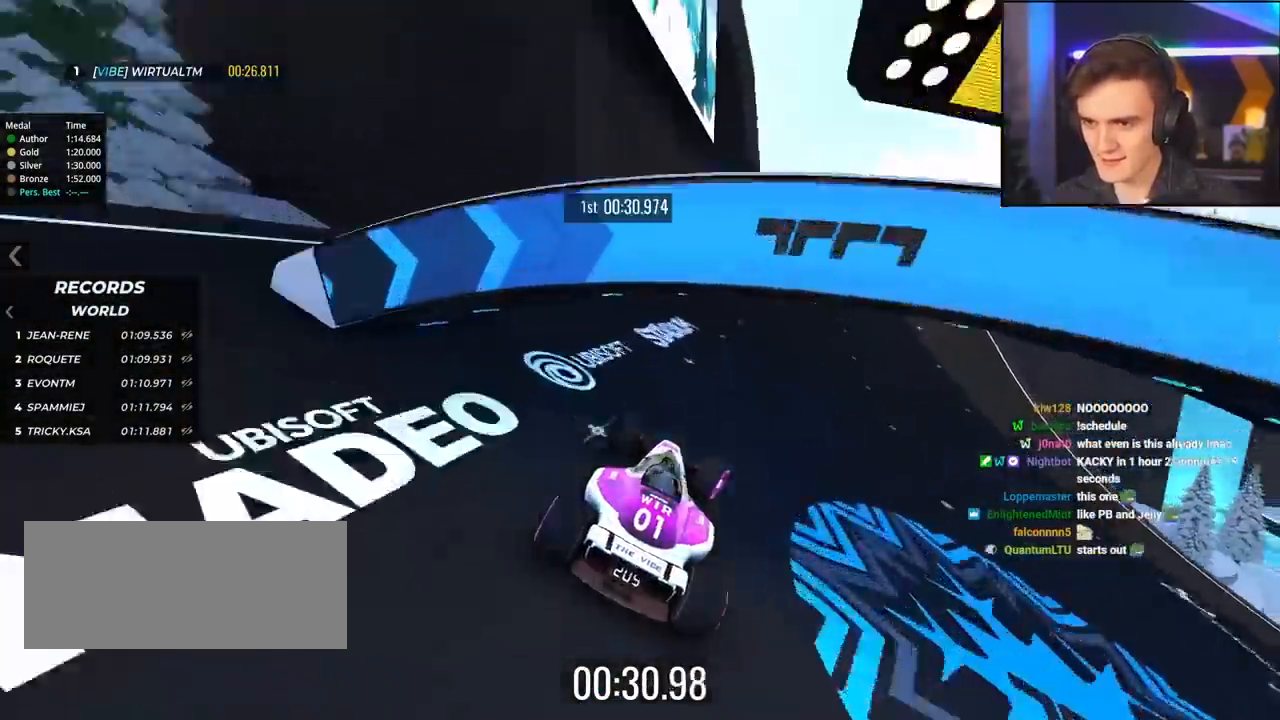
{"keys": ["right", "up"], "events": [[67, "left", "up"], [150, "right", "down"]]}
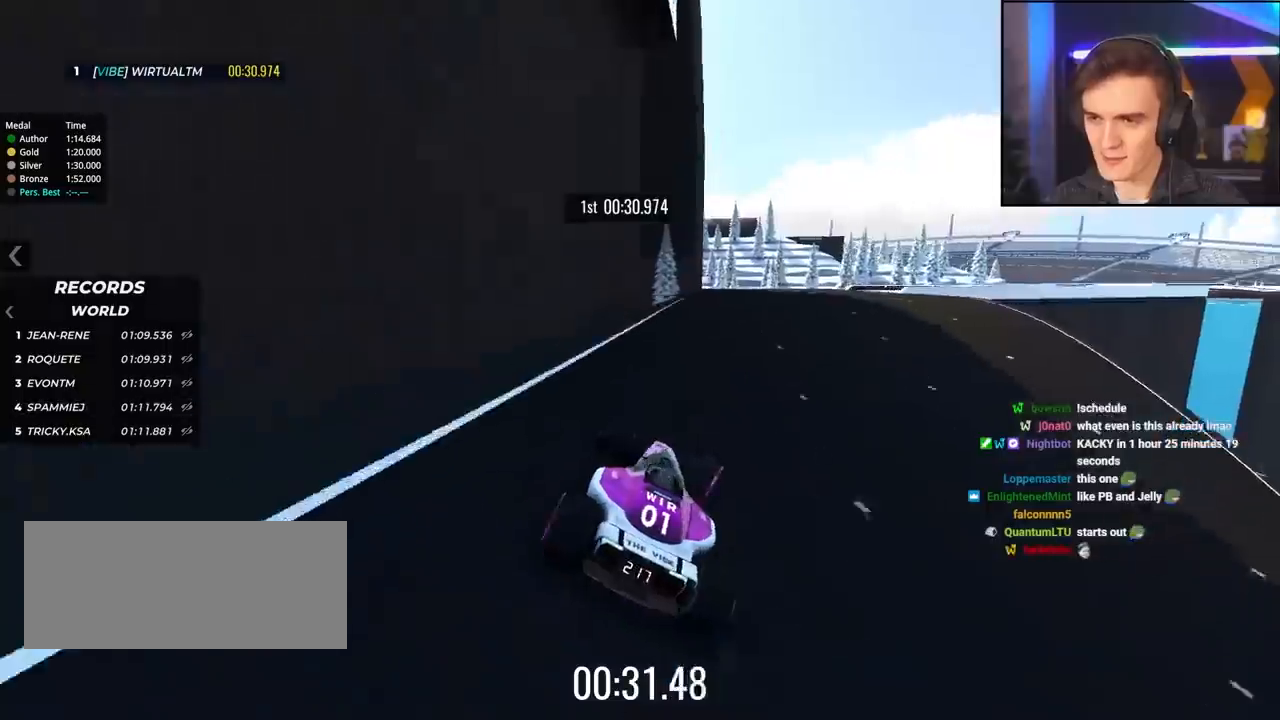
{"keys": ["right", "up"], "events": []}
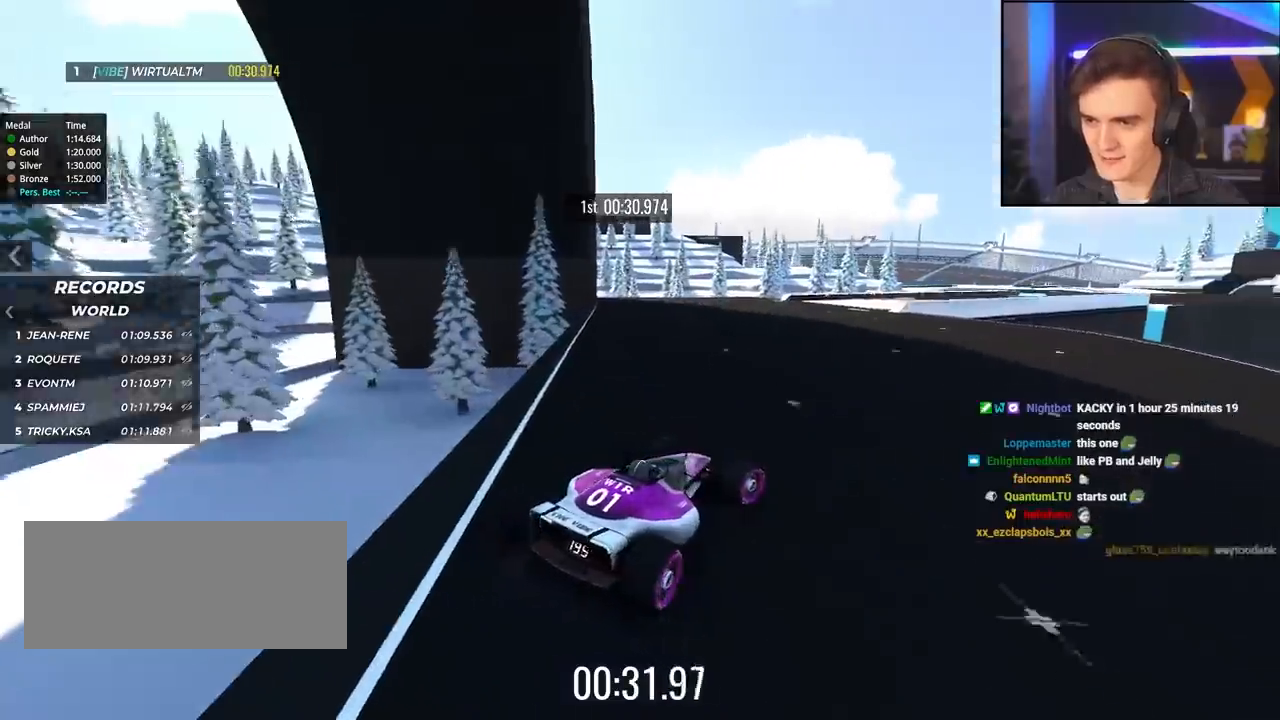
{"keys": ["up"], "events": [[100, "right", "up"]]}
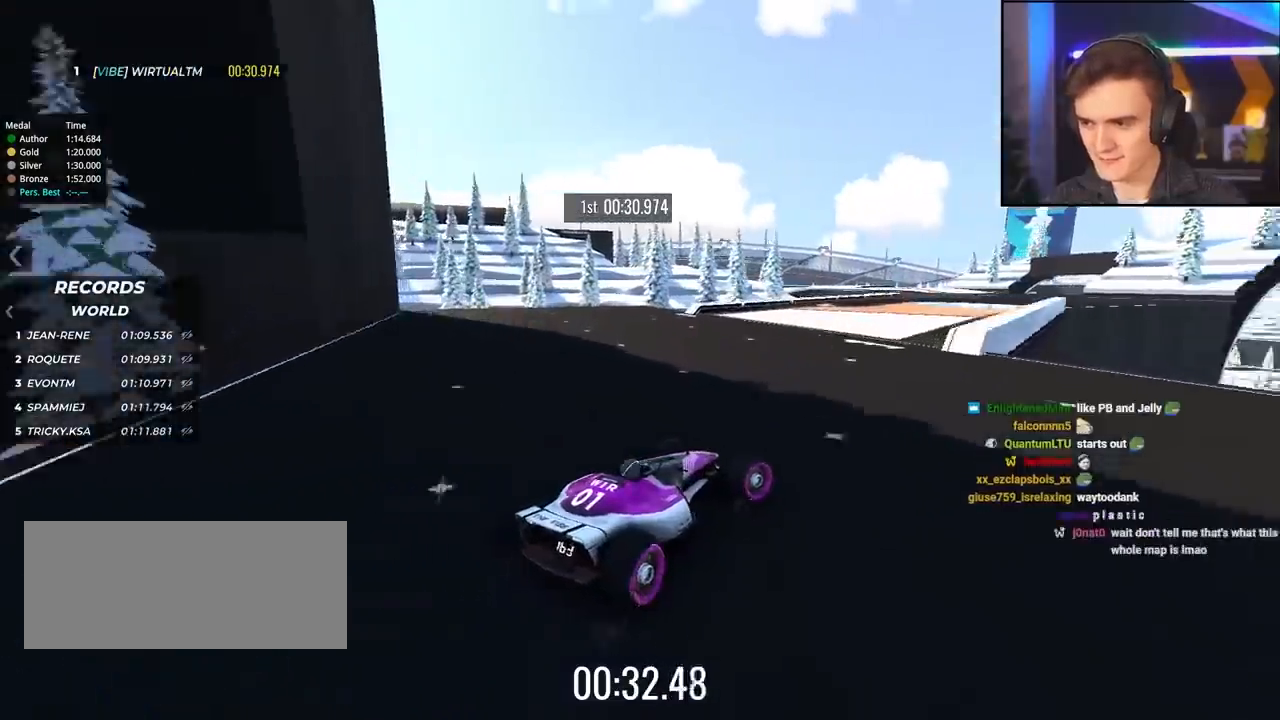
{"keys": ["up"], "events": [[117, "left", "down"], [150, "left", "up"], [300, "right", "down"], [484, "right", "up"]]}
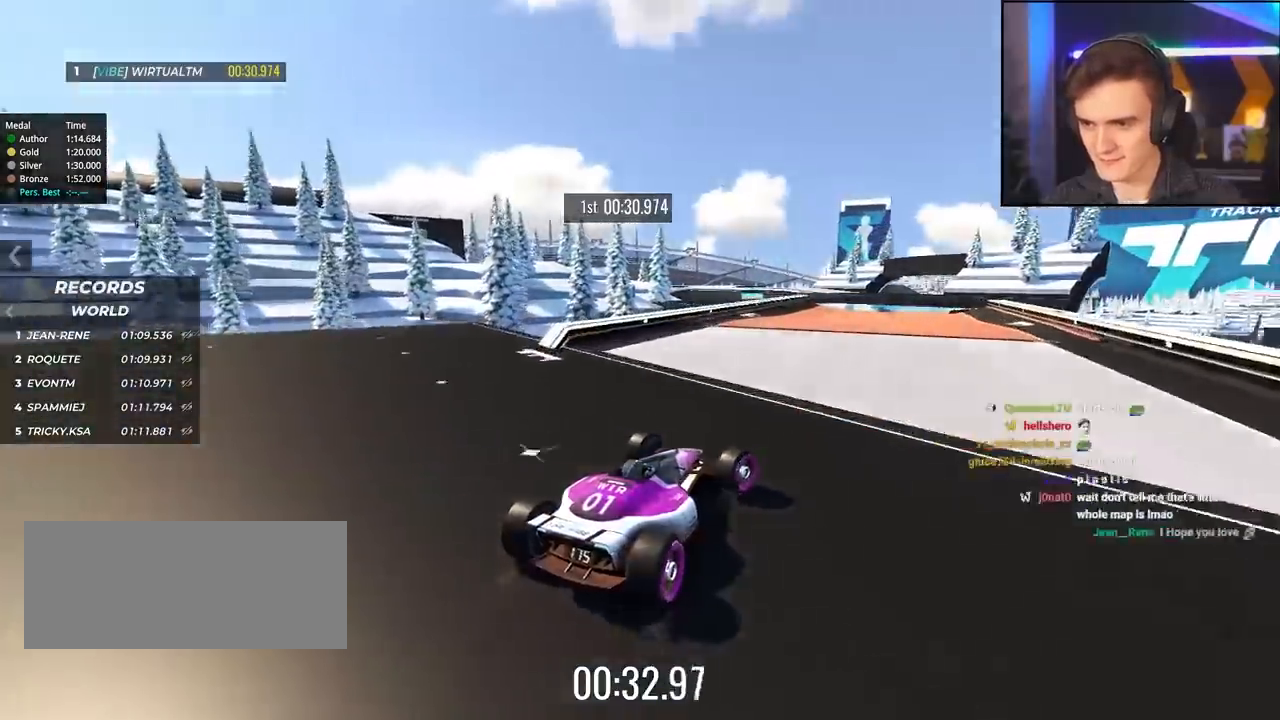
{"keys": ["up"], "events": [[84, "left", "down"], [217, "left", "up"]]}
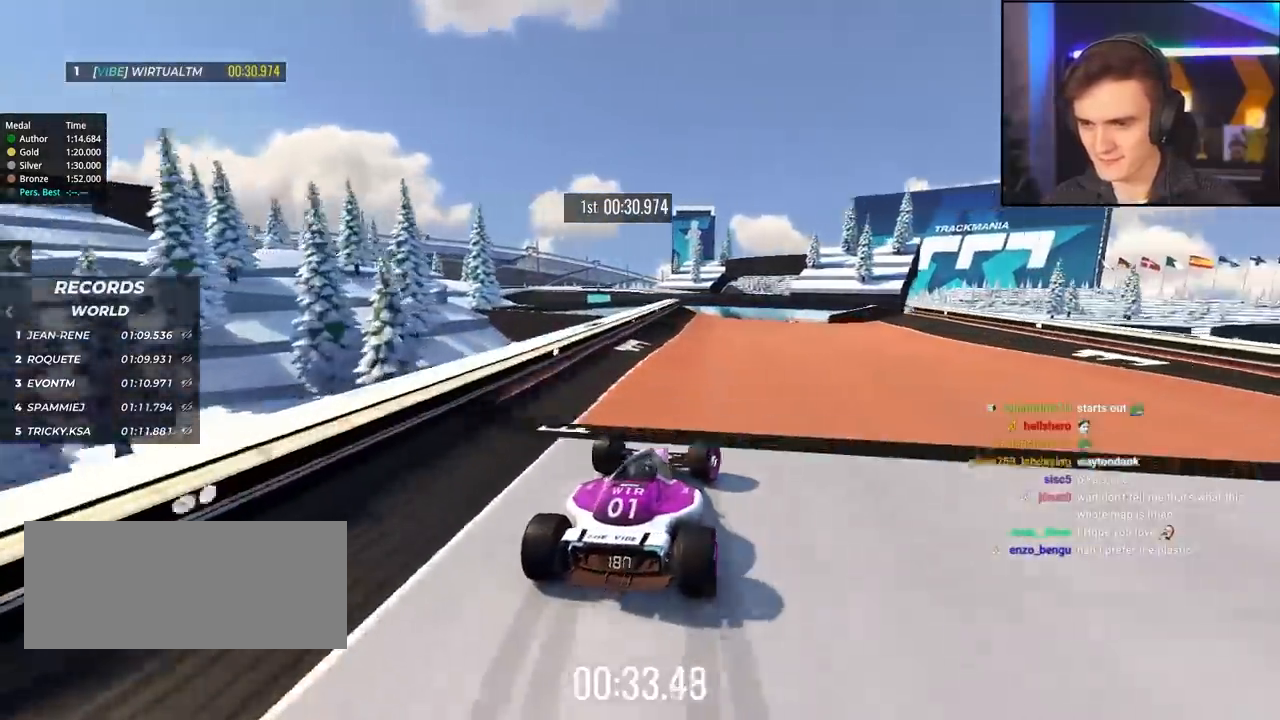
{"keys": ["up"], "events": [[50, "right", "down"], [150, "right", "up"]]}
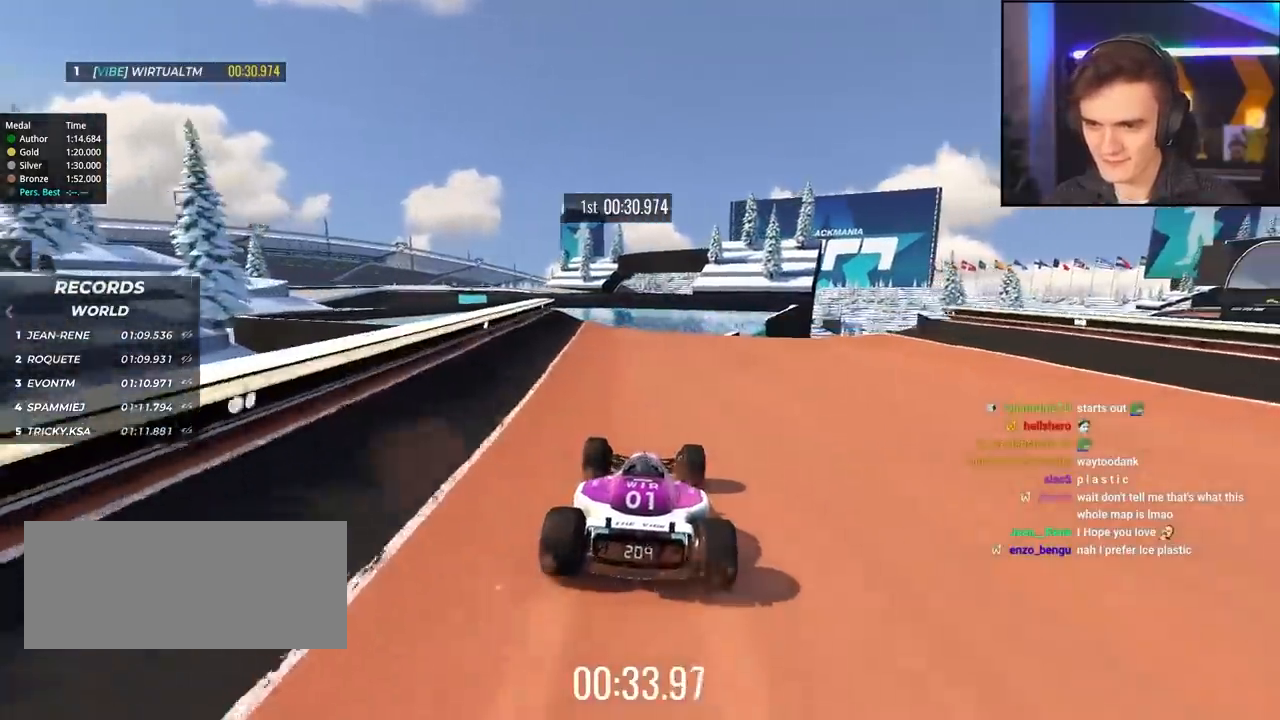
{"keys": ["up"], "events": [[17, "left", "down"], [150, "left", "up"], [300, "right", "down"], [350, "right", "up"]]}
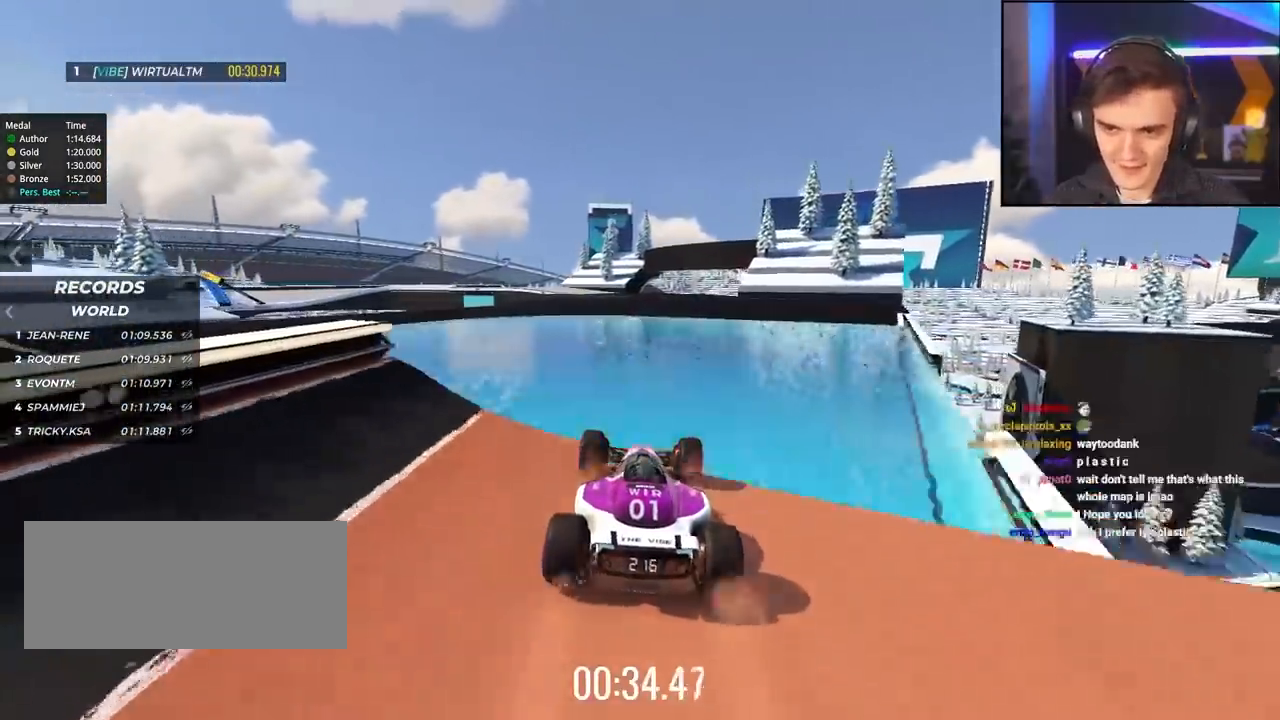
{"keys": ["up"], "events": []}
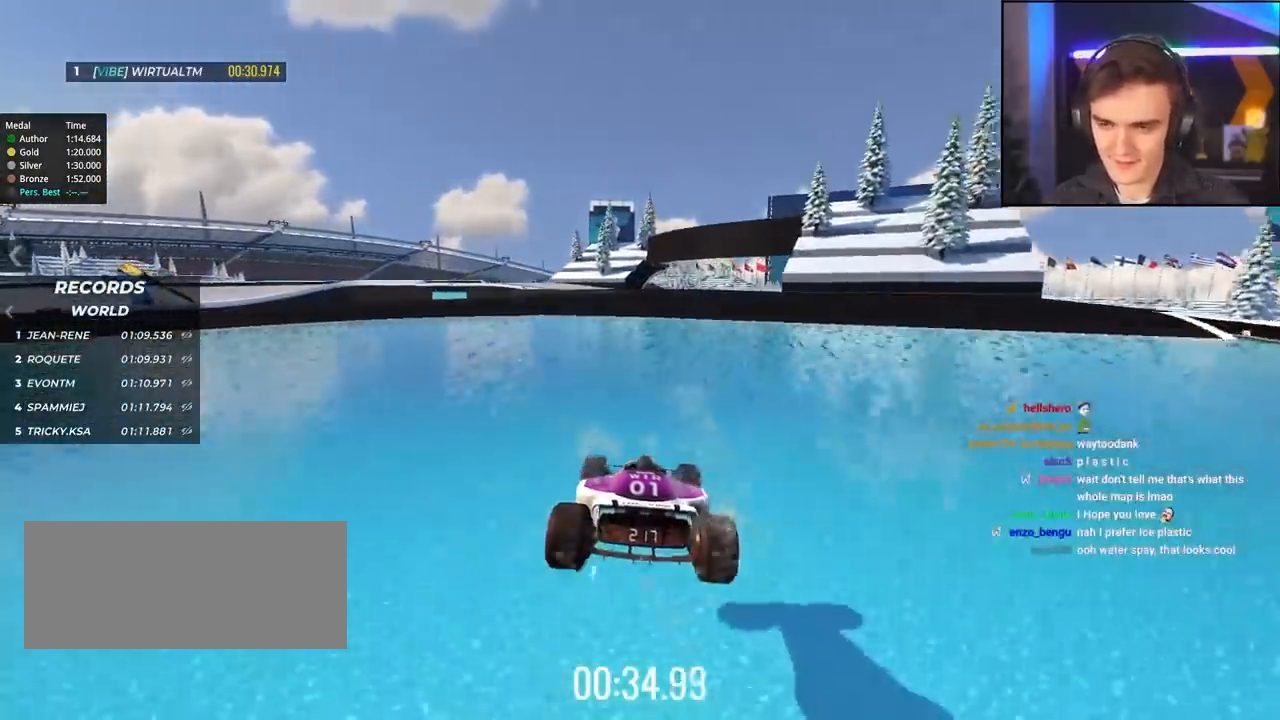
{"keys": ["up"], "events": []}
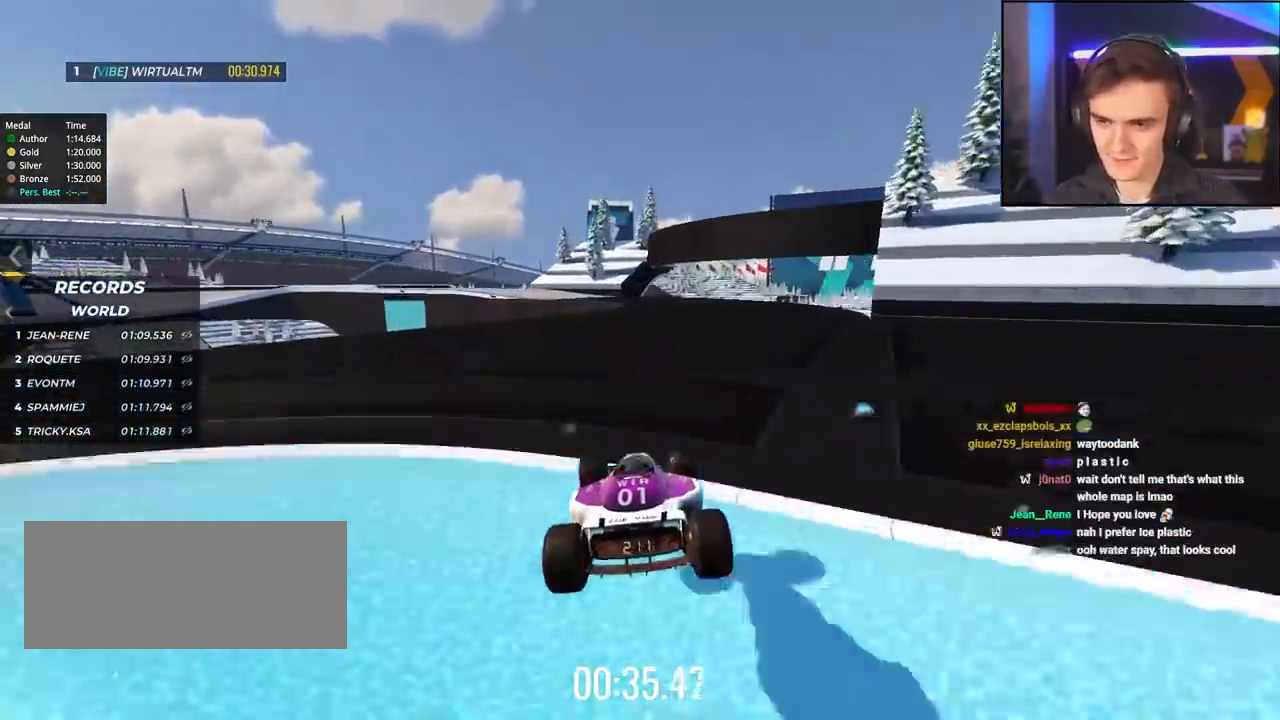
{"keys": ["up"], "events": [[17, "right", "down"], [117, "right", "up"], [200, "right", "down"], [300, "right", "up"]]}
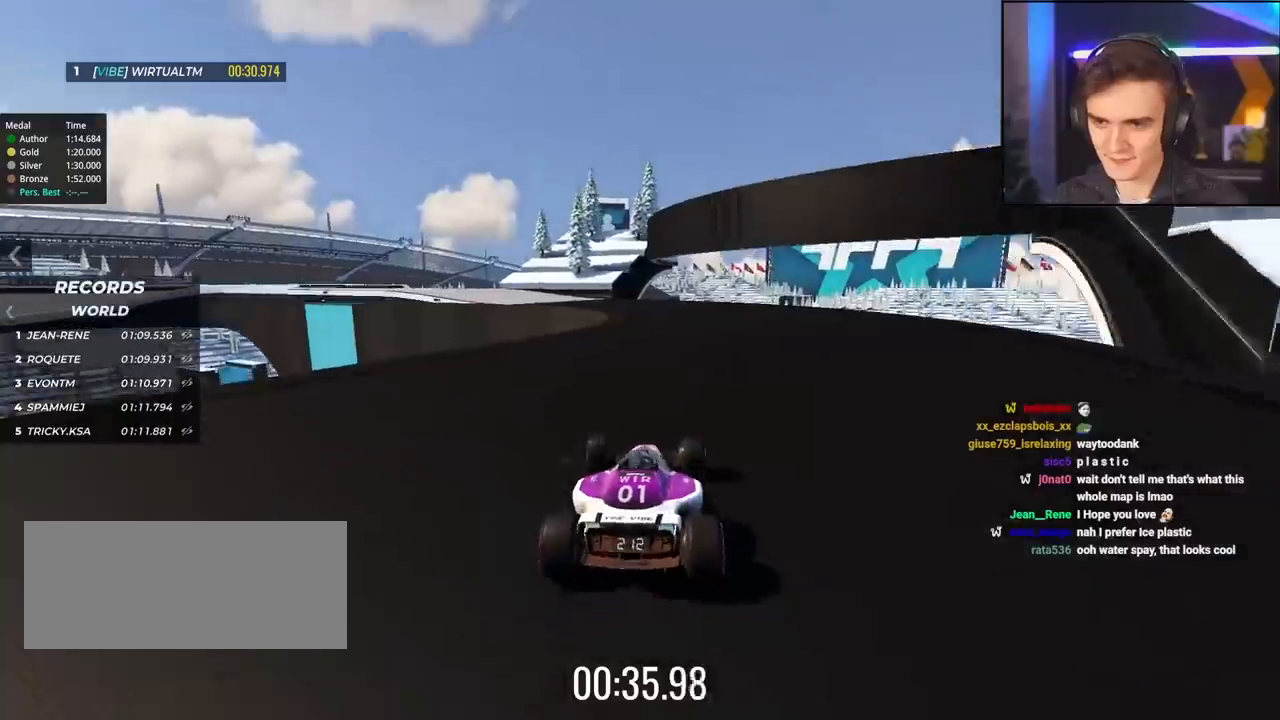
{"keys": ["left", "up"], "events": [[167, "left", "down"], [367, "left", "up"], [450, "left", "down"]]}
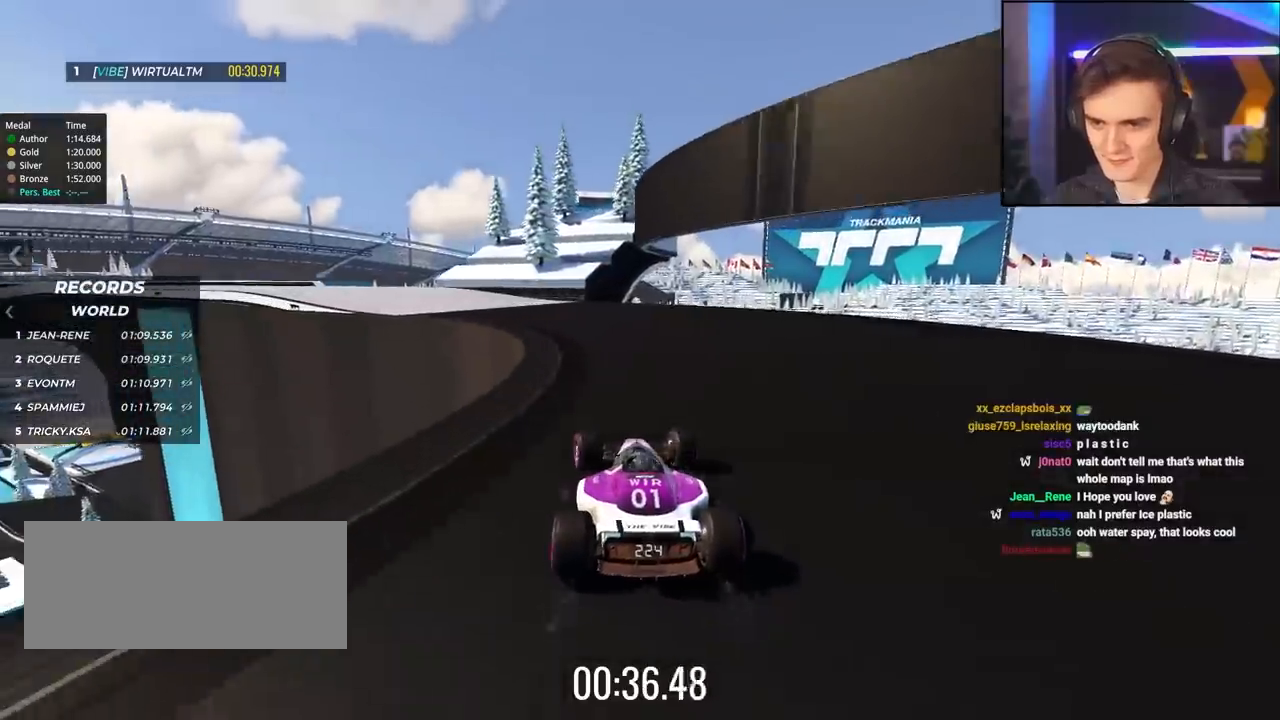
{"keys": ["left", "up"], "events": [[100, "left", "up"], [134, "left", "down"]]}
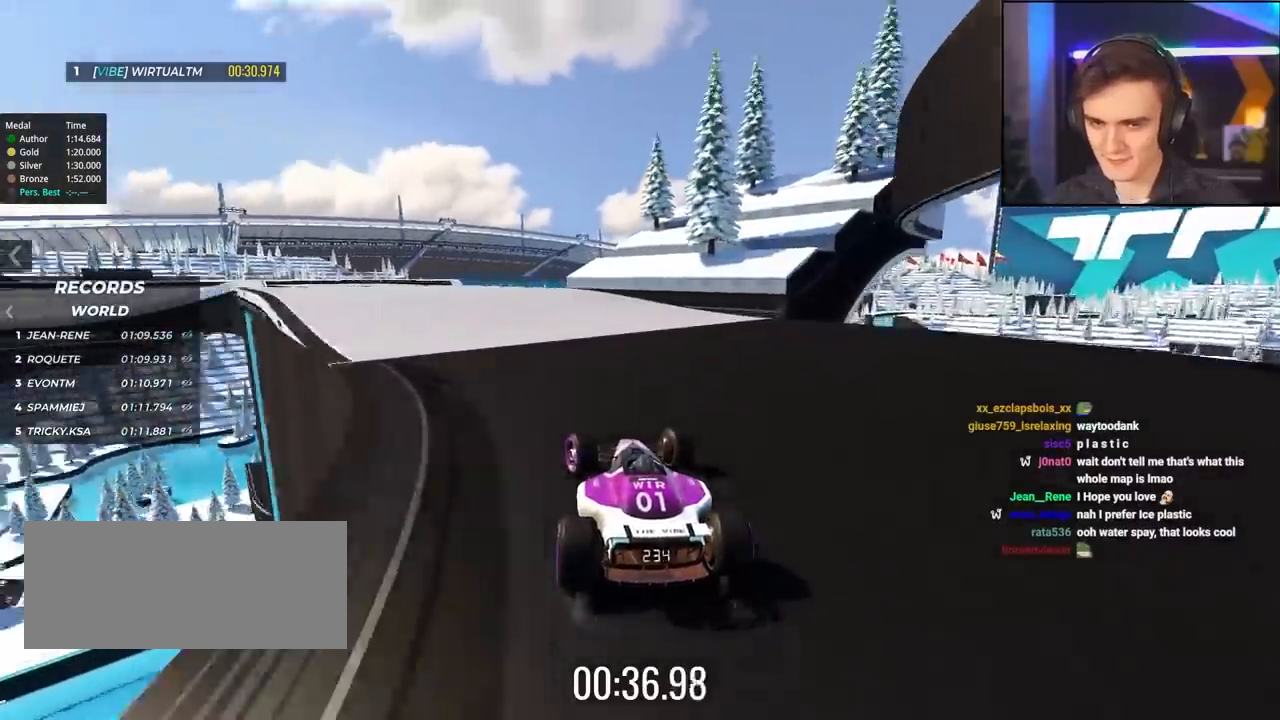
{"keys": ["up"], "events": [[350, "left", "up"], [400, "right", "down"], [434, "right", "up"]]}
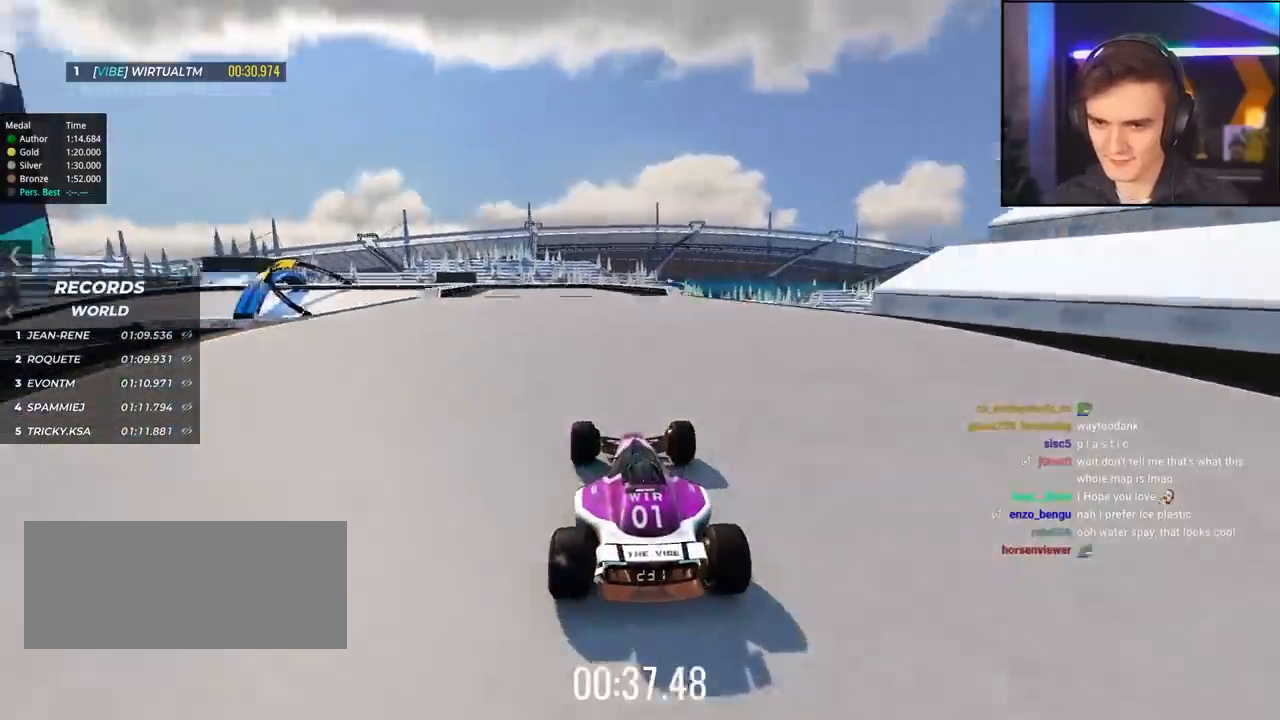
{"keys": ["up"], "events": [[134, "left", "down"], [217, "left", "up"]]}
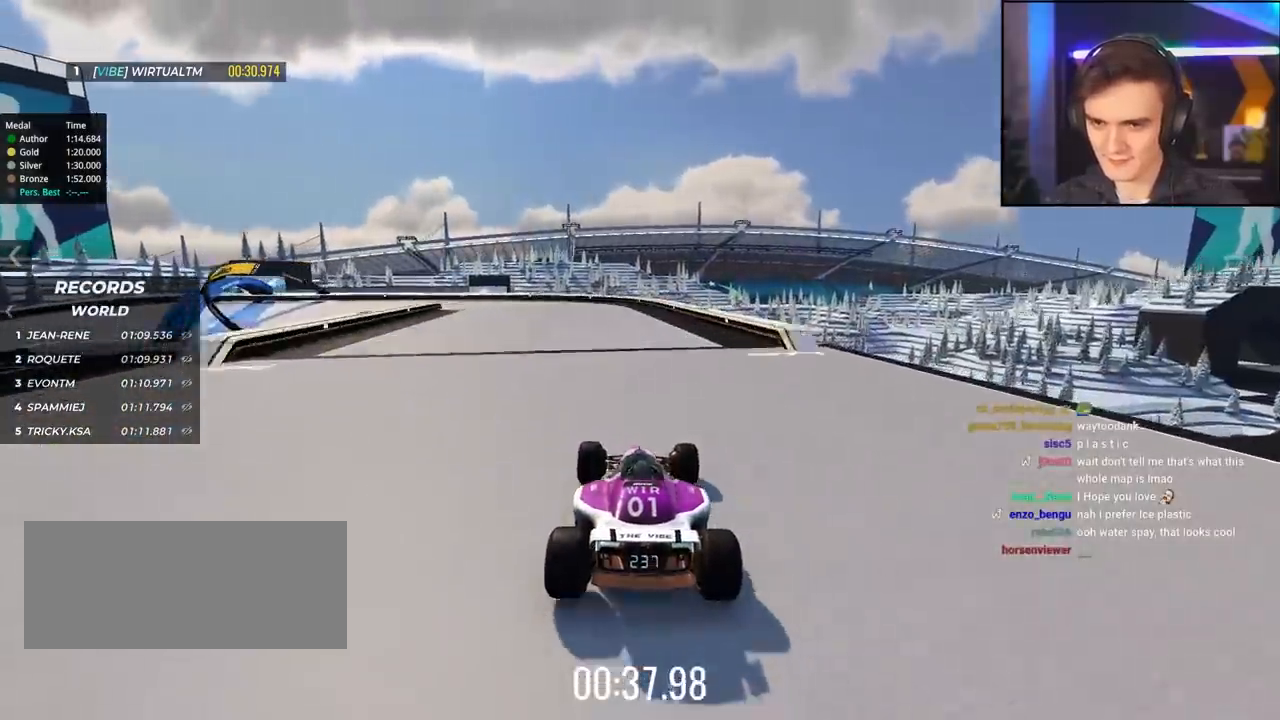
{"keys": ["left", "up"], "events": [[50, "left", "down"]]}
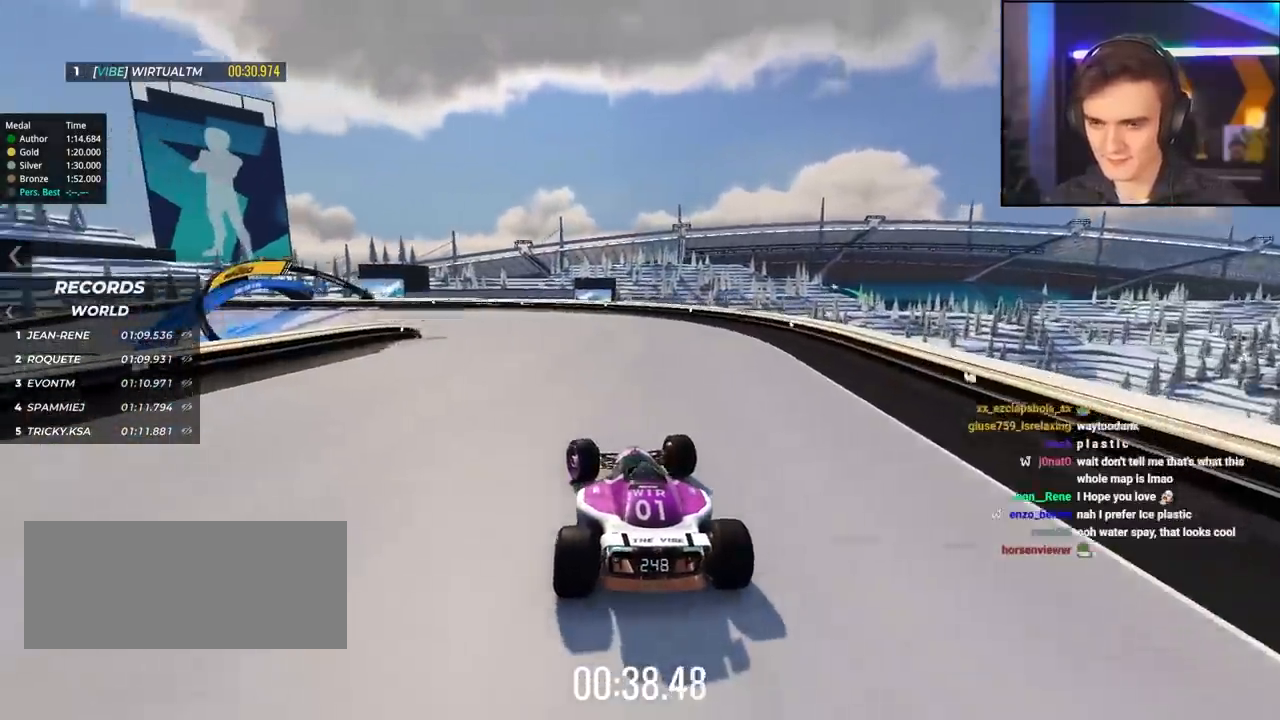
{"keys": ["left", "up"], "events": [[67, "brake", "down"], [67, "left", "up"], [117, "left", "down"], [300, "brake", "up"]]}
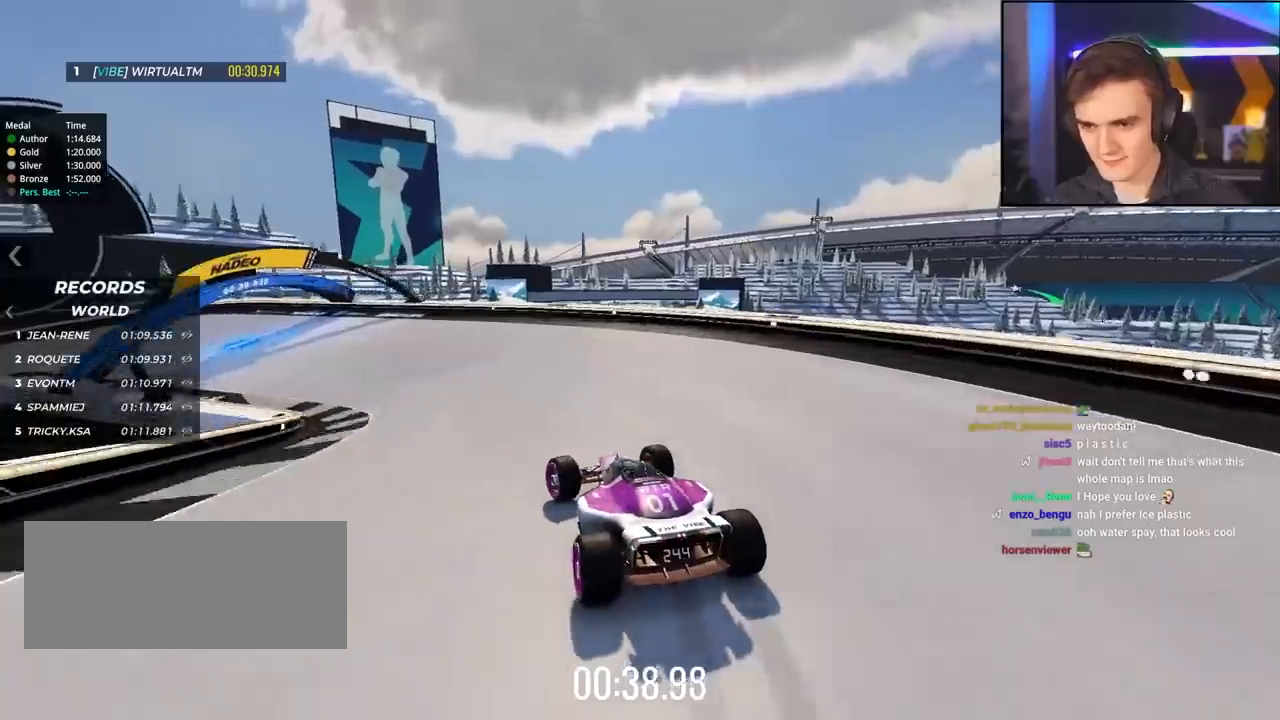
{"keys": ["left", "up"], "events": [[217, "up", "up"], [367, "up", "down"]]}
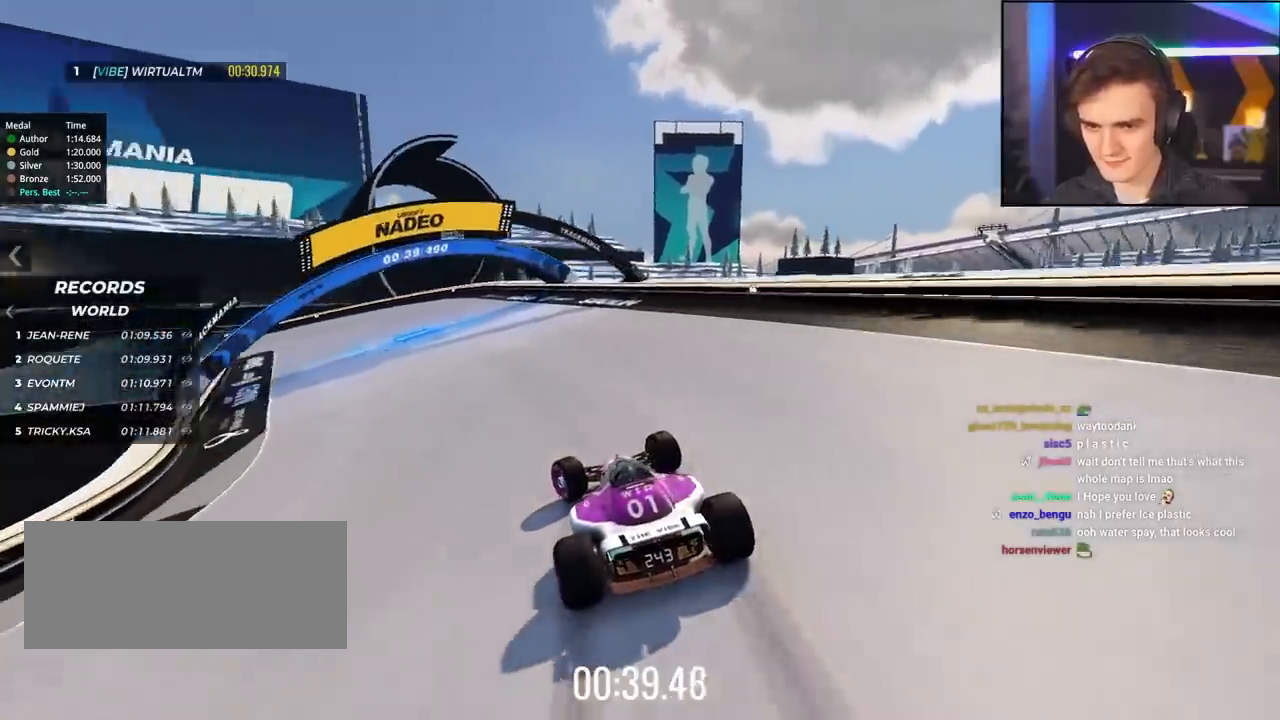
{"keys": ["left", "up"], "events": []}